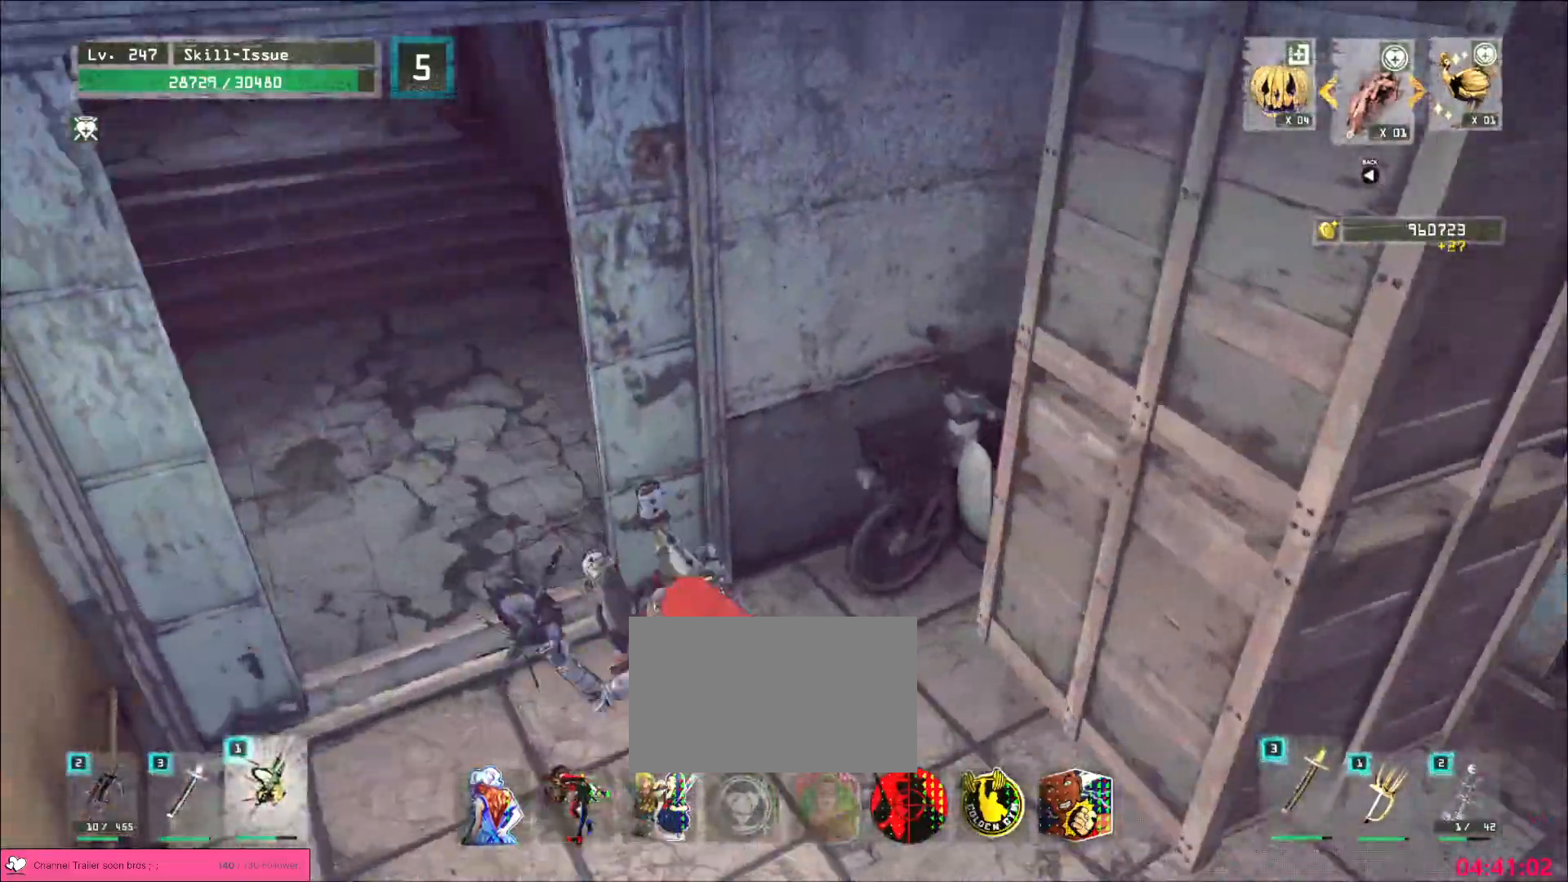
Gameplay with keyboard and mouse; each line is a JSON object with the keys and mouse buttons held at the frame after it. "events" lists presses ("down") and releases ("up") of "1", "2", "3", "4", "5", "a", "alt", "b", "c", "ctrl", "d", "e", "f", "g", "q", "r", "s", "shift", "space", "t", "tab", "v", "w", "x", "z", "mouse_left", "mouse_wheel", "mouse_right", "mouse_mb4" and "mouse_mb5" between this image and that frame as [ms after this image, input, new state], when the widget could be followed in between. "mouse_left", "mouse_wheel", "mouse_right", "mouse_mb4", "mouse_mb5" = the "left", "wheel", "right", "mb4", "mb5" buttons of the "mouse" list. No other keys are recorded. "wheel" means that the mouse wheel is clicked or scrolled. Not read: mouse_move.
{"keys": ["ctrl", "d", "w"], "mouse": []}
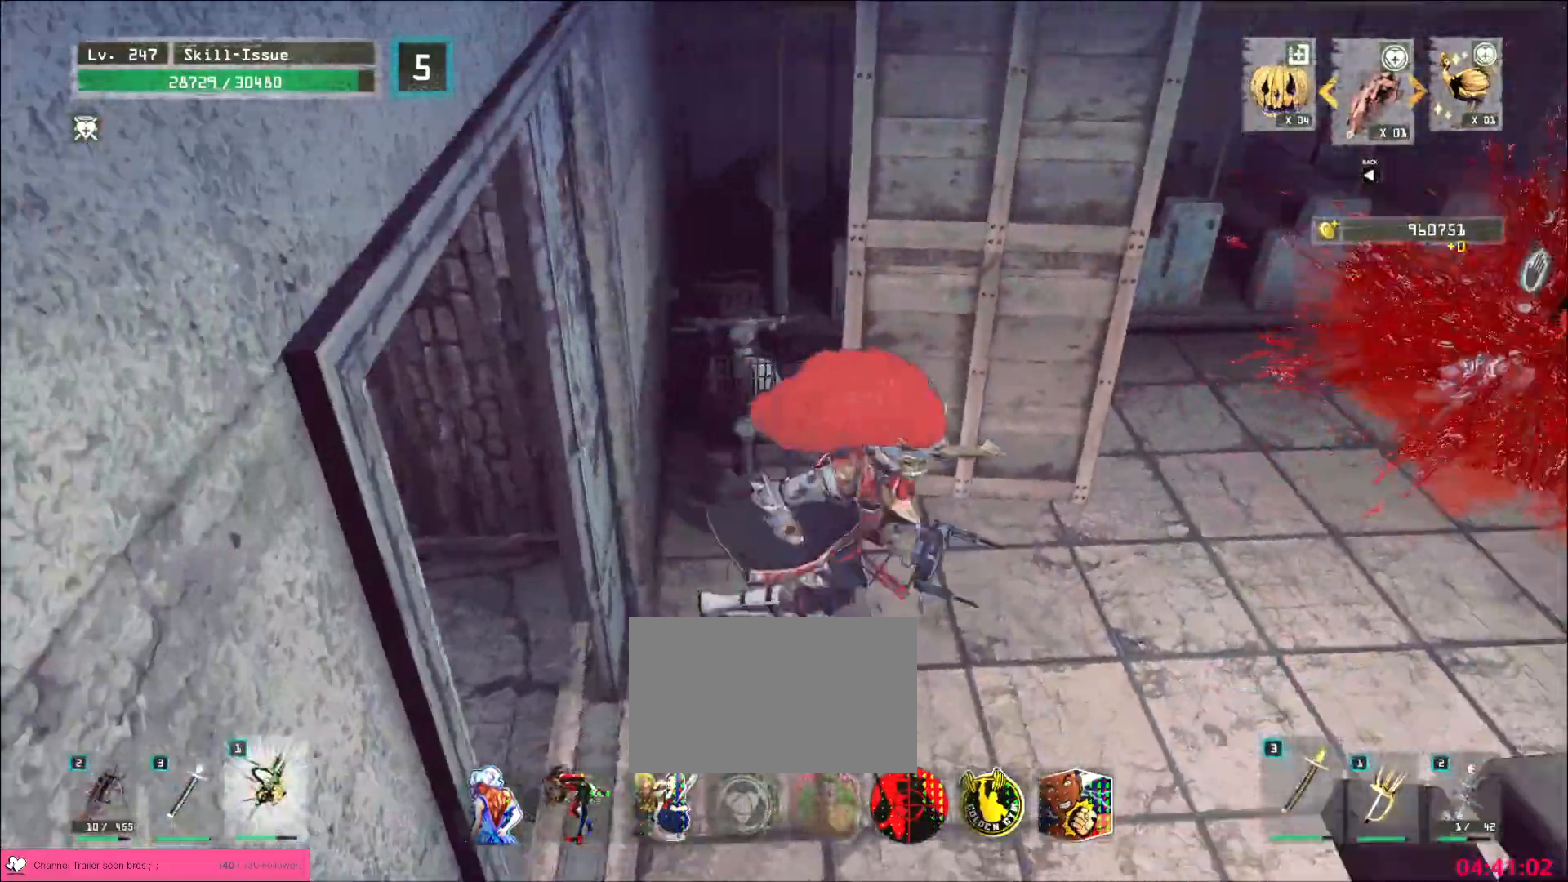
{"keys": ["d"], "mouse": ["wheel"], "events": [[67, "ctrl", "up"], [167, "d", "up"], [217, "w", "up"], [250, "mouse_wheel", "down"], [333, "a", "down"], [450, "a", "up"], [483, "d", "down"]]}
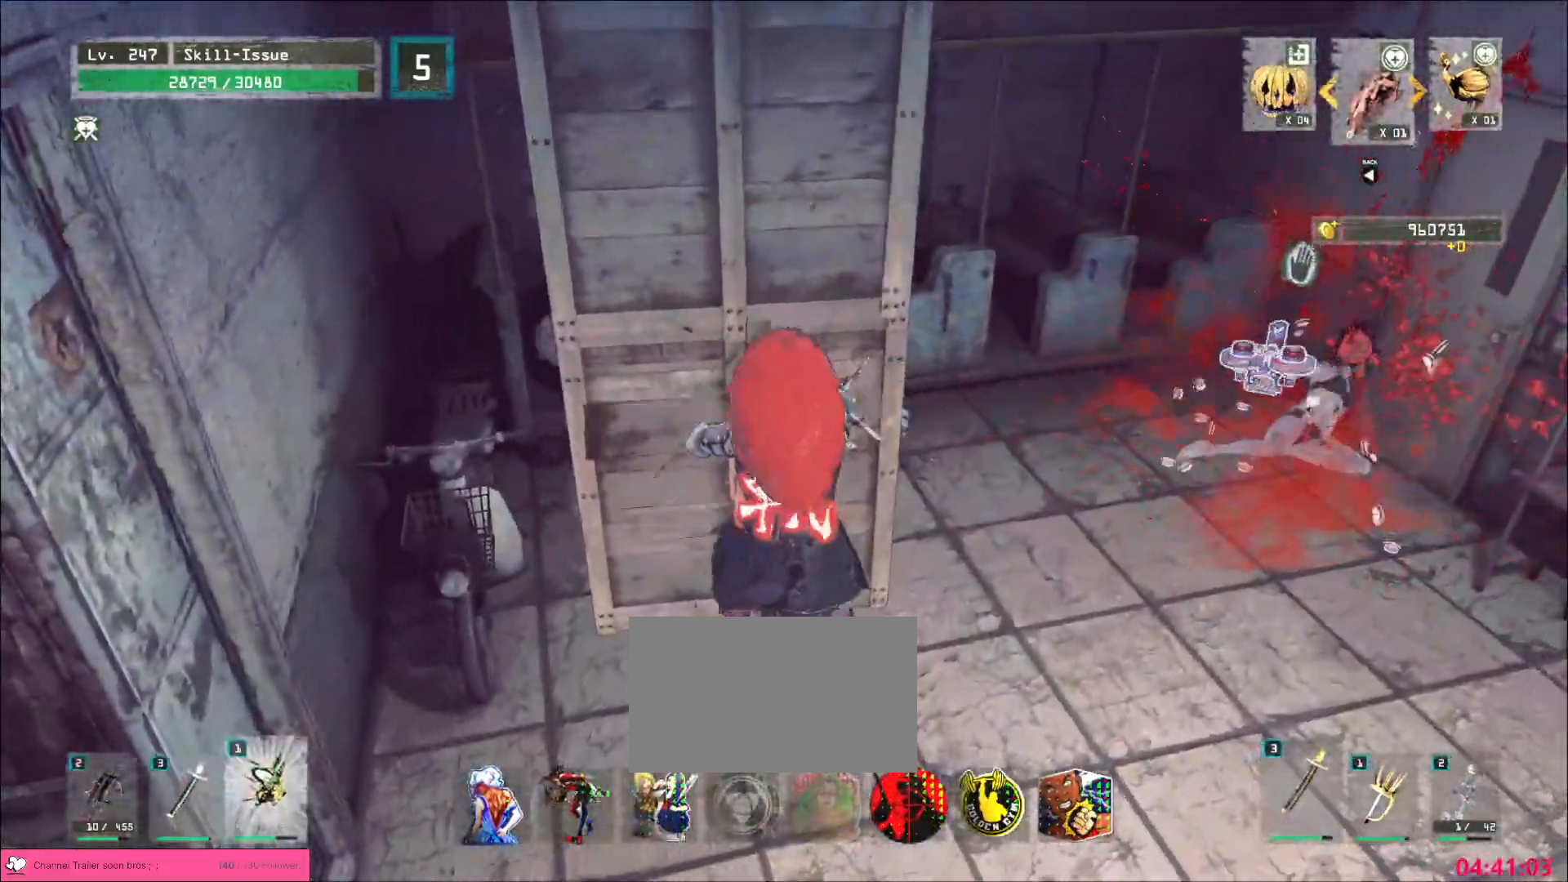
{"keys": ["d", "w"], "mouse": [], "events": [[17, "mouse_wheel", "up"], [67, "w", "down"], [183, "2", "down"], [267, "2", "up"], [383, "ctrl", "down"], [483, "ctrl", "up"]]}
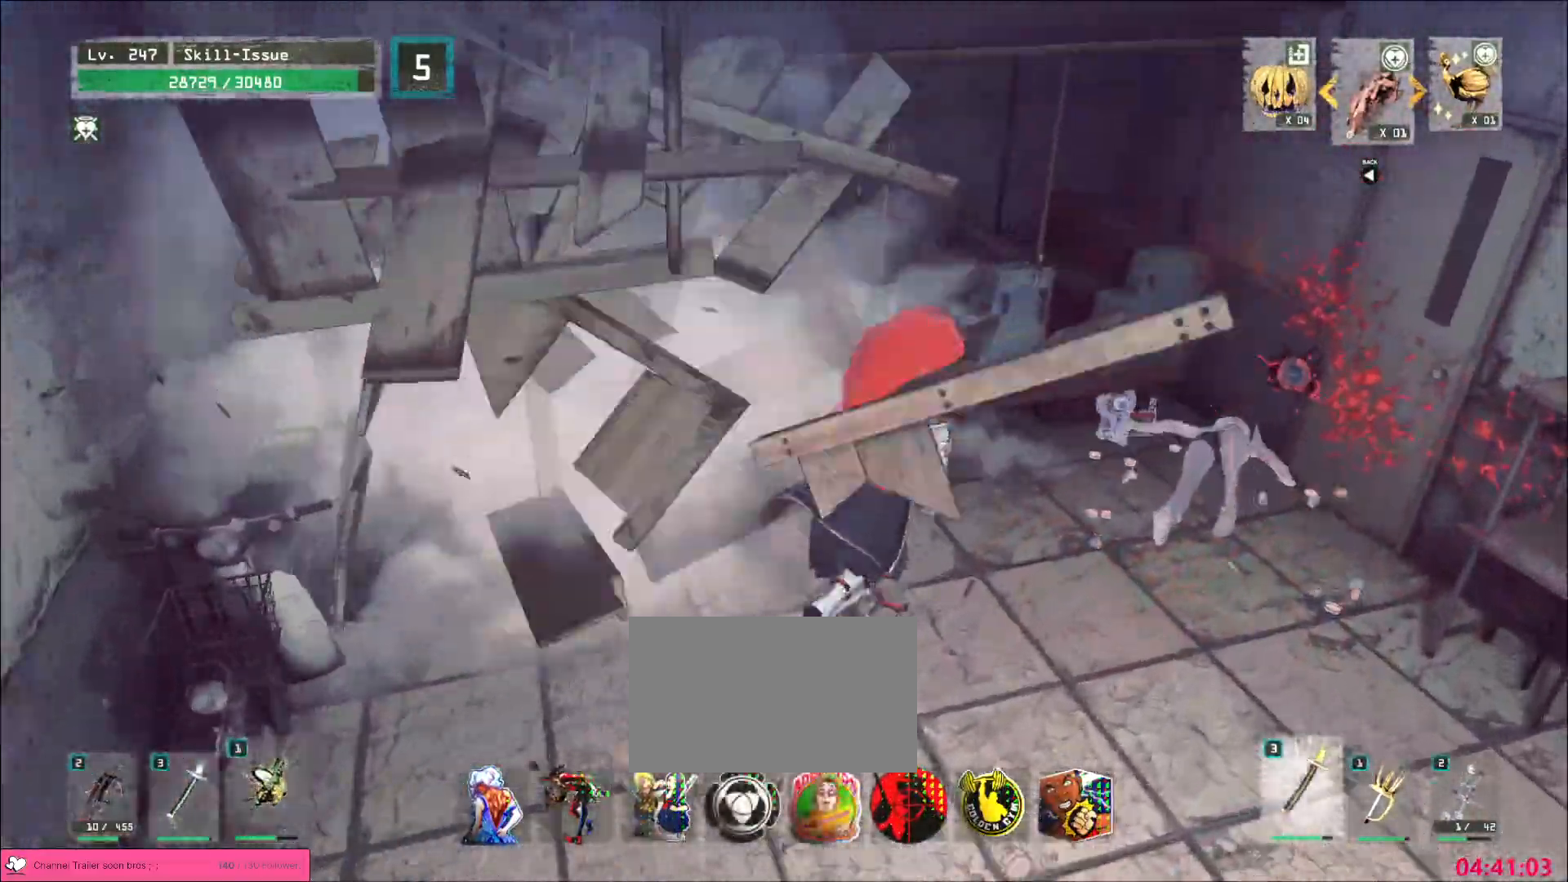
{"keys": ["a"], "mouse": [], "events": [[150, "w", "up"], [217, "d", "up"], [300, "a", "down"]]}
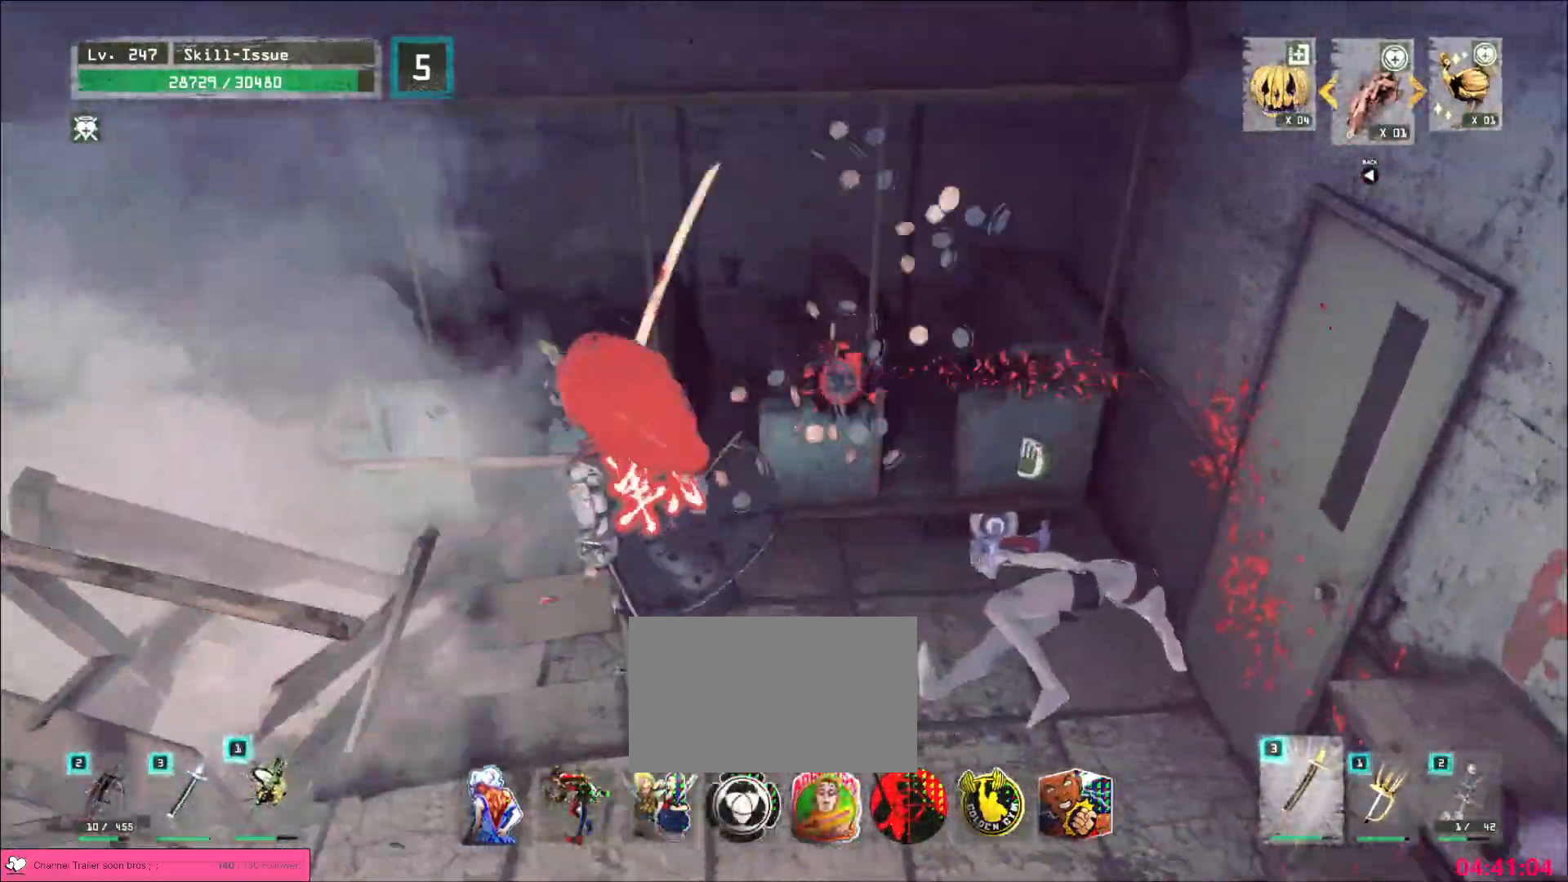
{"keys": ["ctrl", "d"], "mouse": [], "events": [[17, "a", "up"], [133, "1", "down"], [167, "1", "up"], [233, "1", "down"], [283, "1", "up"], [367, "d", "down"], [483, "ctrl", "down"]]}
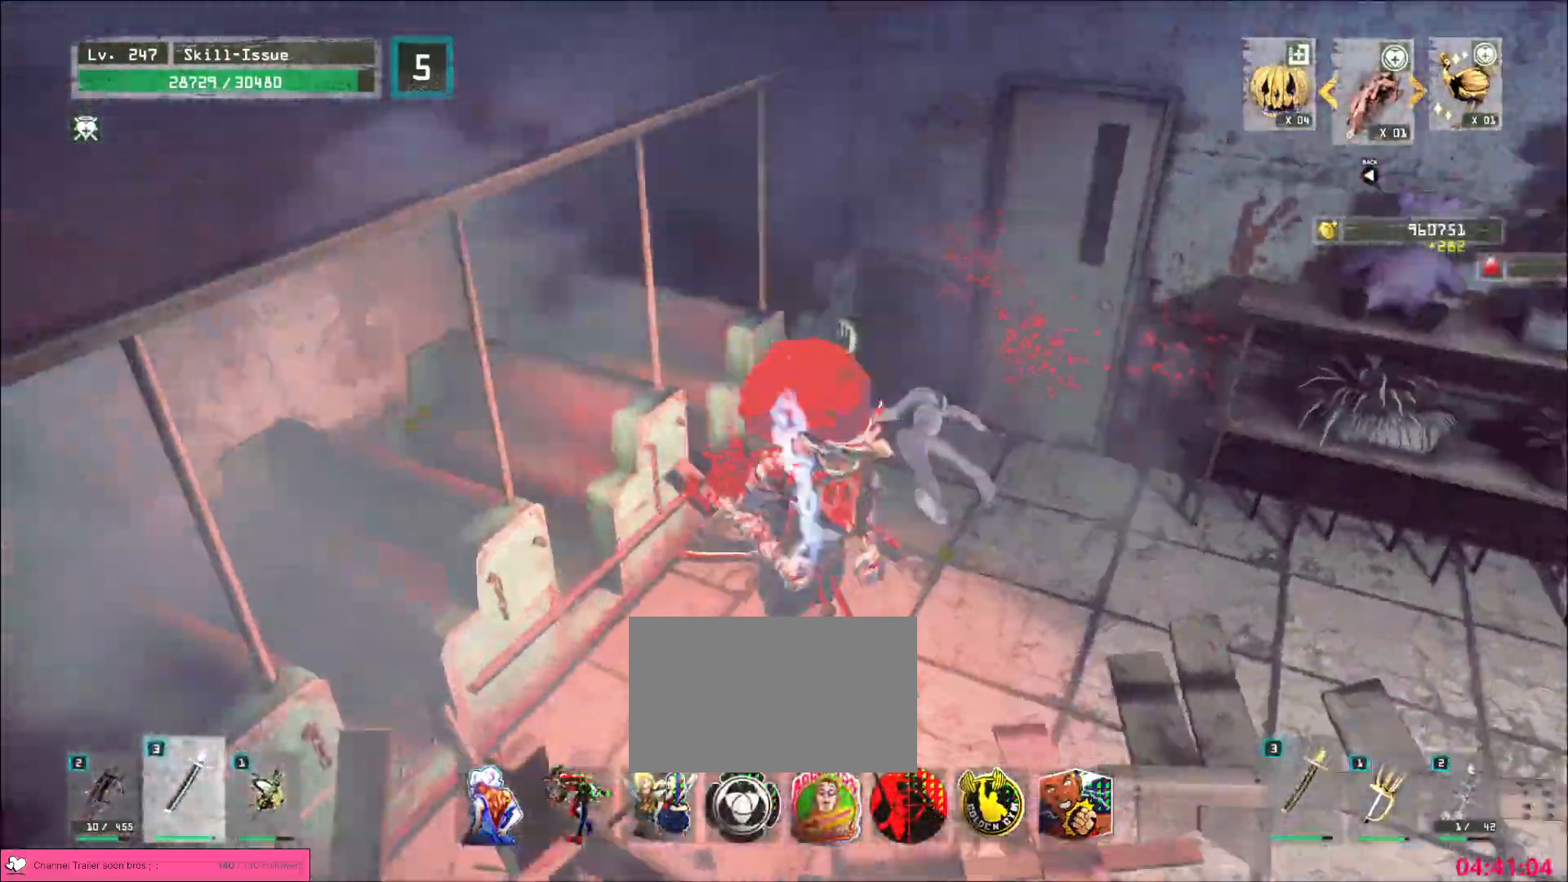
{"keys": ["d"], "mouse": [], "events": [[100, "ctrl", "up"], [117, "w", "down"], [483, "w", "up"]]}
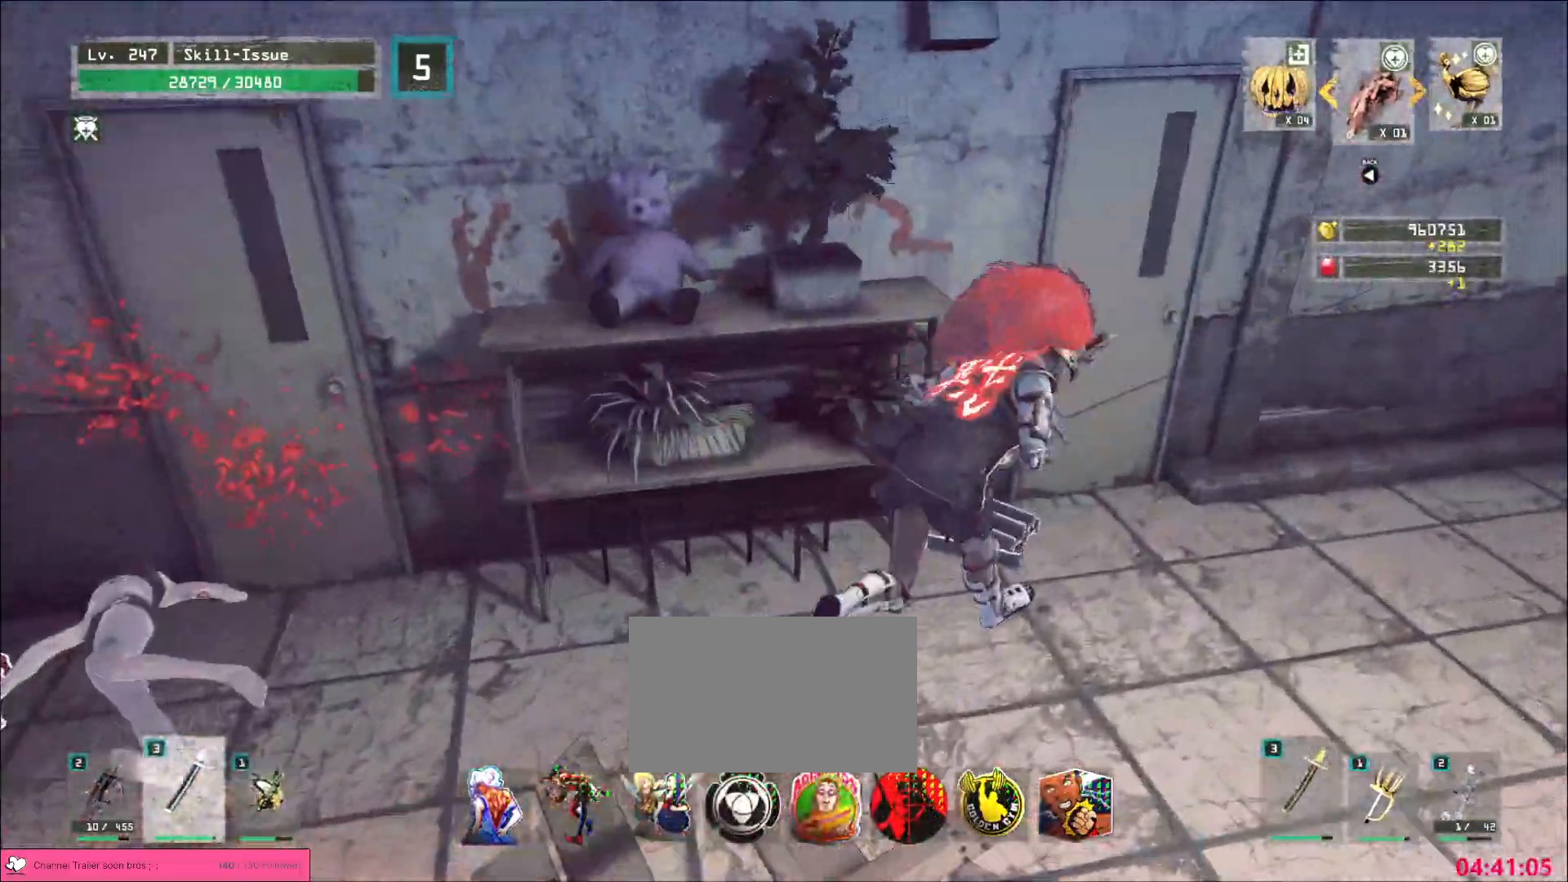
{"keys": [], "mouse": [], "events": [[33, "d", "up"], [267, "a", "down"], [333, "a", "up"]]}
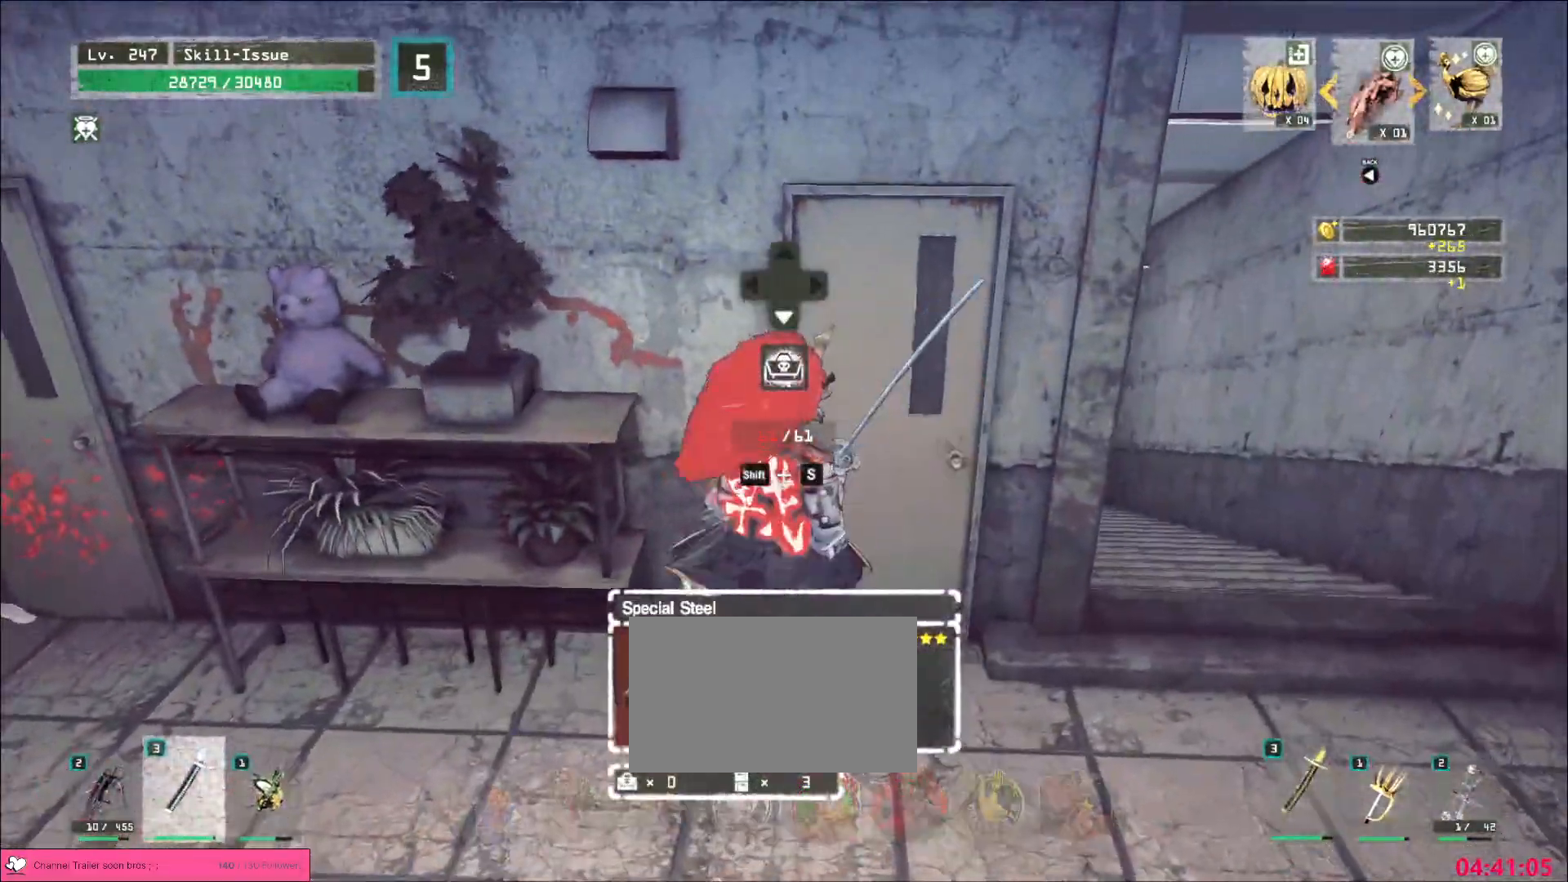
{"keys": [], "mouse": [], "events": [[67, "d", "down"], [183, "d", "up"]]}
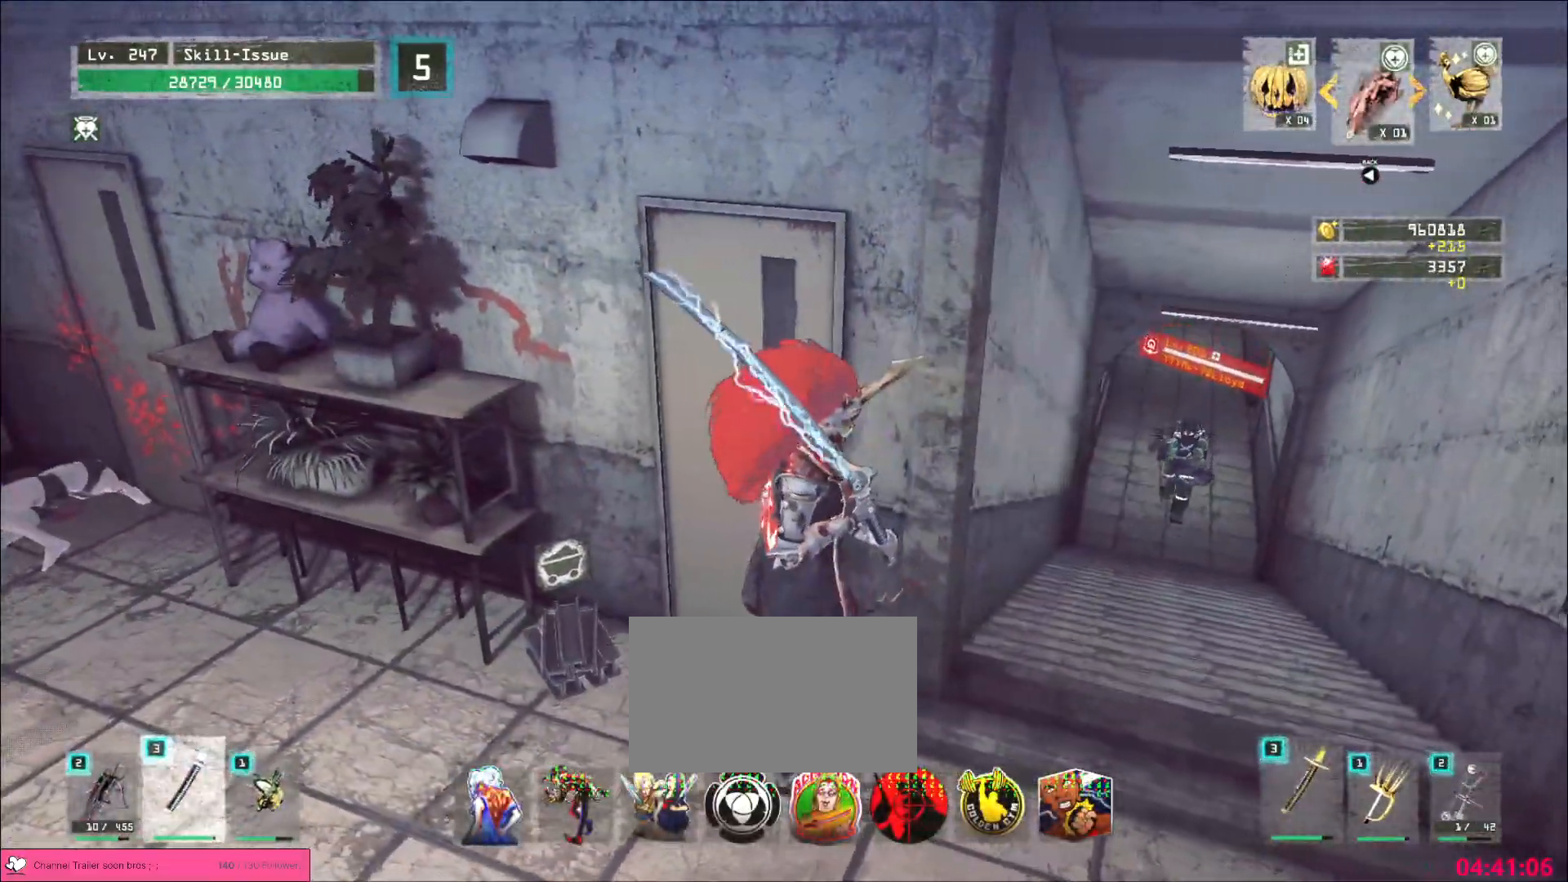
{"keys": [], "mouse": [], "events": [[400, "2", "down"], [433, "2", "up"]]}
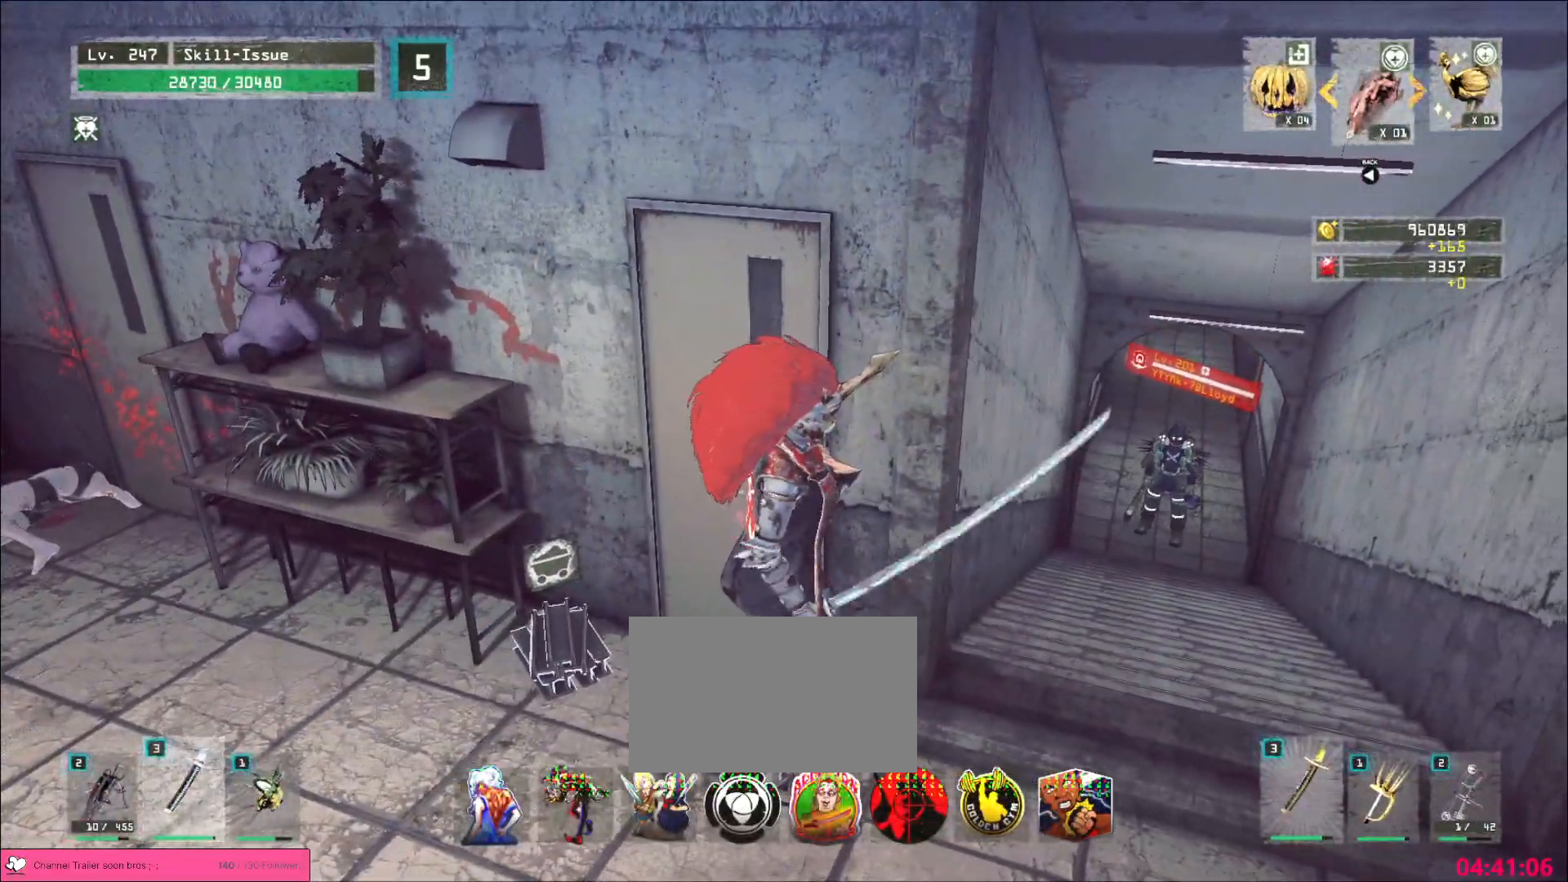
{"keys": [], "mouse": [], "events": []}
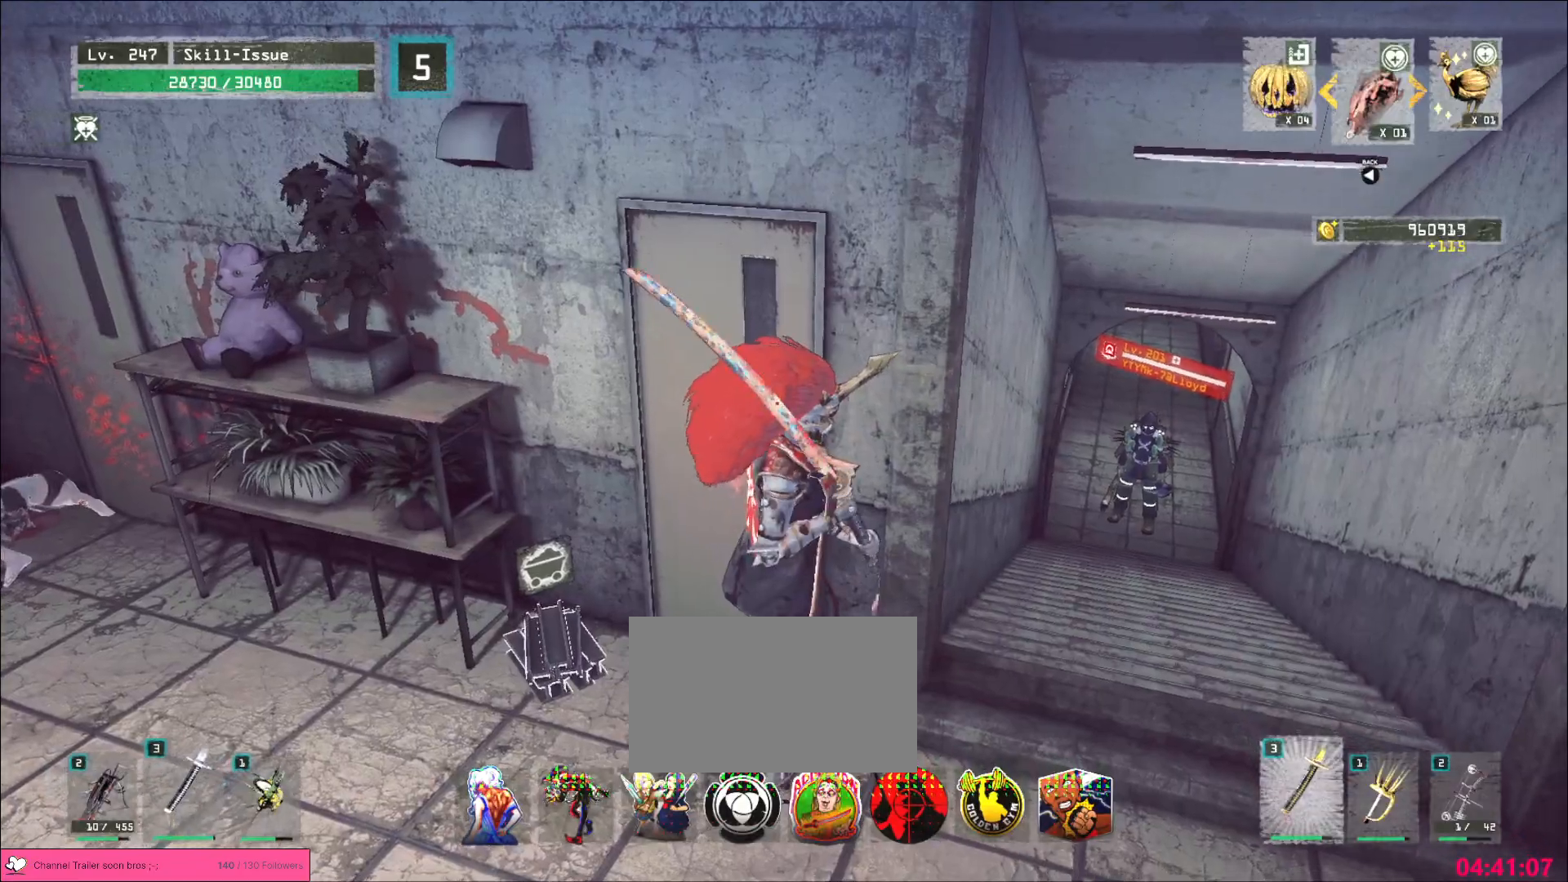
{"keys": [], "mouse": [], "events": [[17, "d", "down"], [267, "d", "up"], [283, "a", "down"], [417, "a", "up"]]}
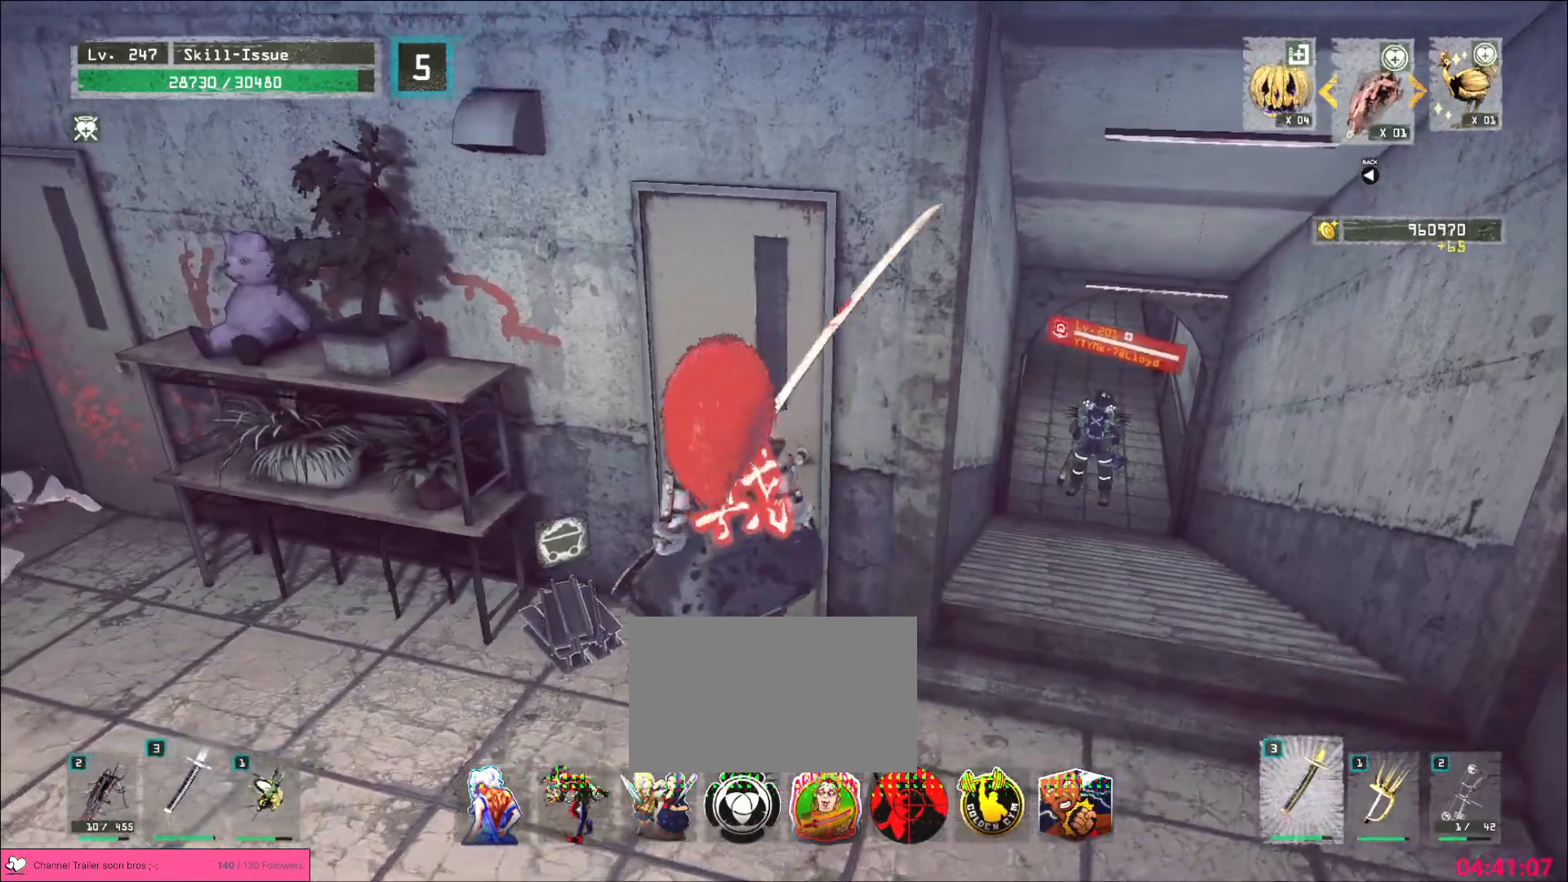
{"keys": [], "mouse": [], "events": []}
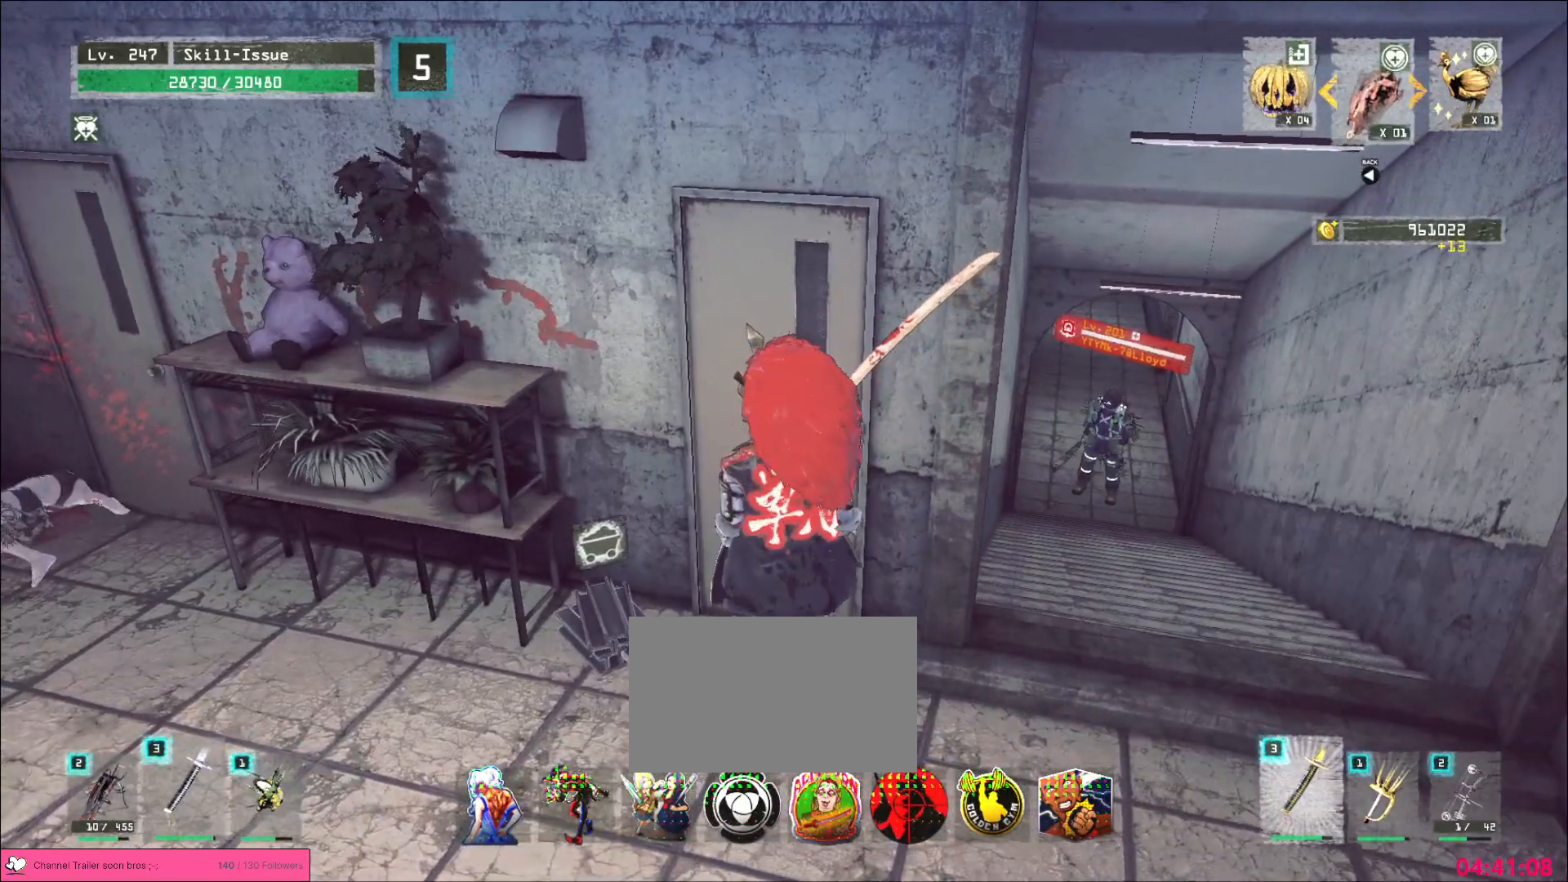
{"keys": ["a", "d"], "mouse": [], "events": [[200, "d", "down"], [483, "a", "down"]]}
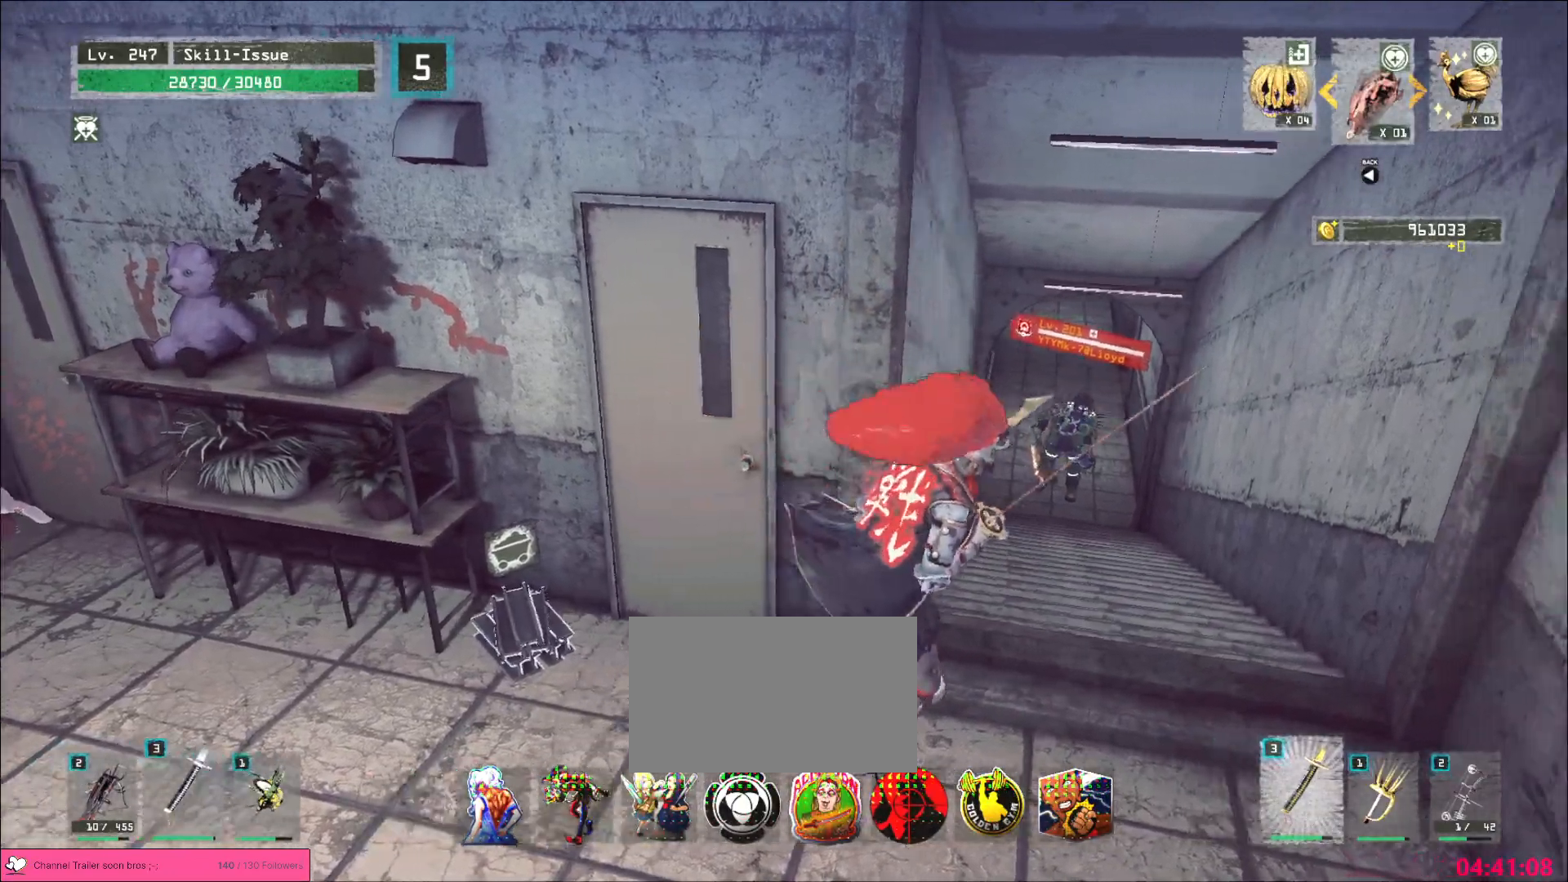
{"keys": ["d"], "mouse": [], "events": [[17, "d", "up"], [117, "a", "up"], [500, "d", "down"]]}
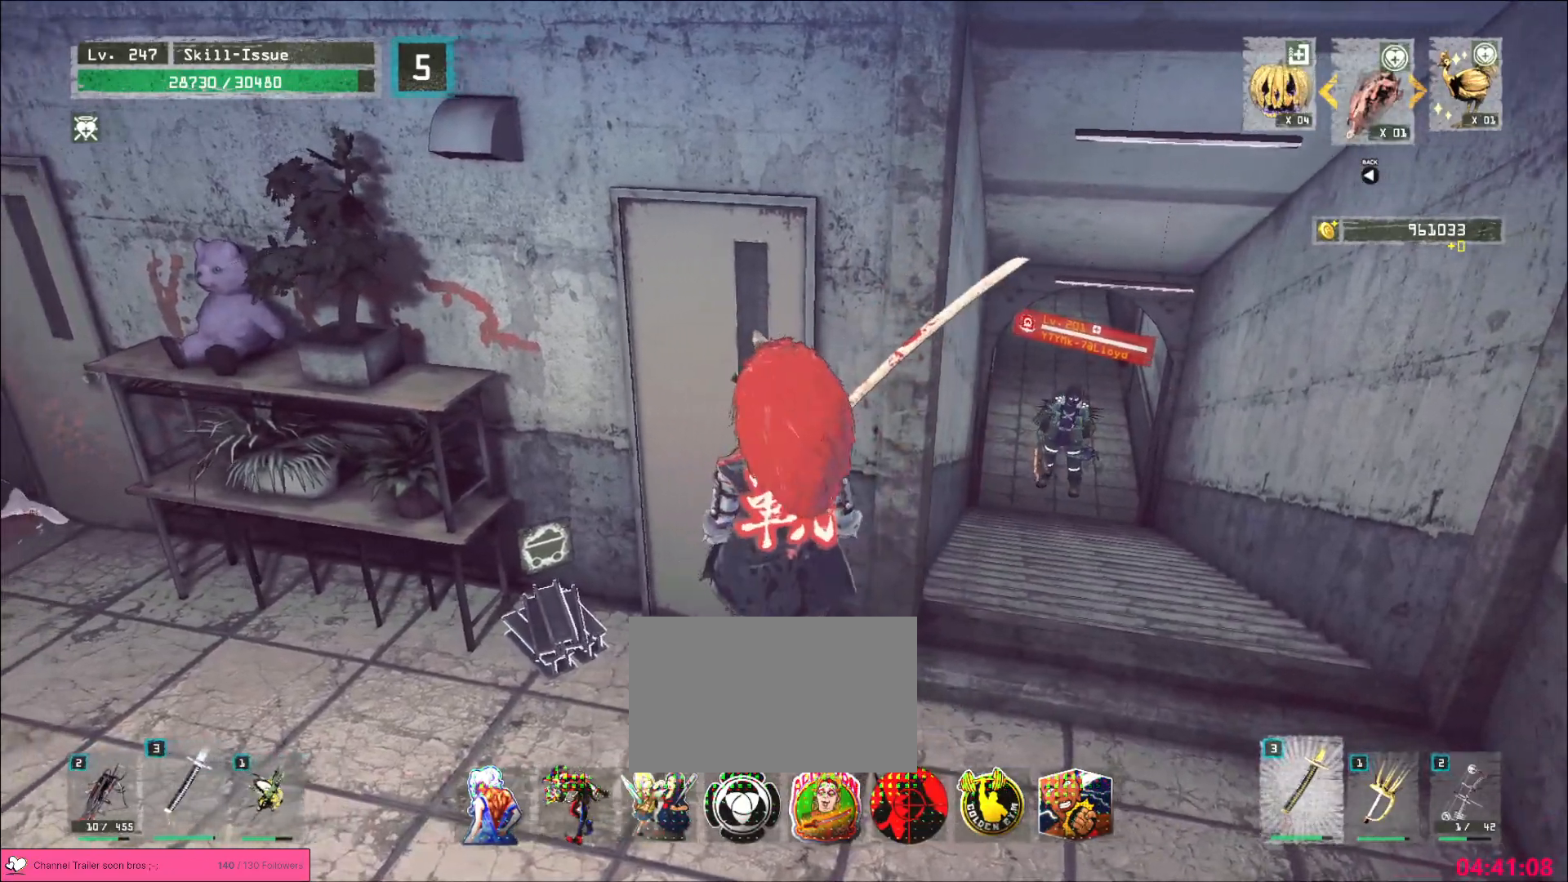
{"keys": ["a"], "mouse": [], "events": [[233, "a", "down"], [267, "d", "up"]]}
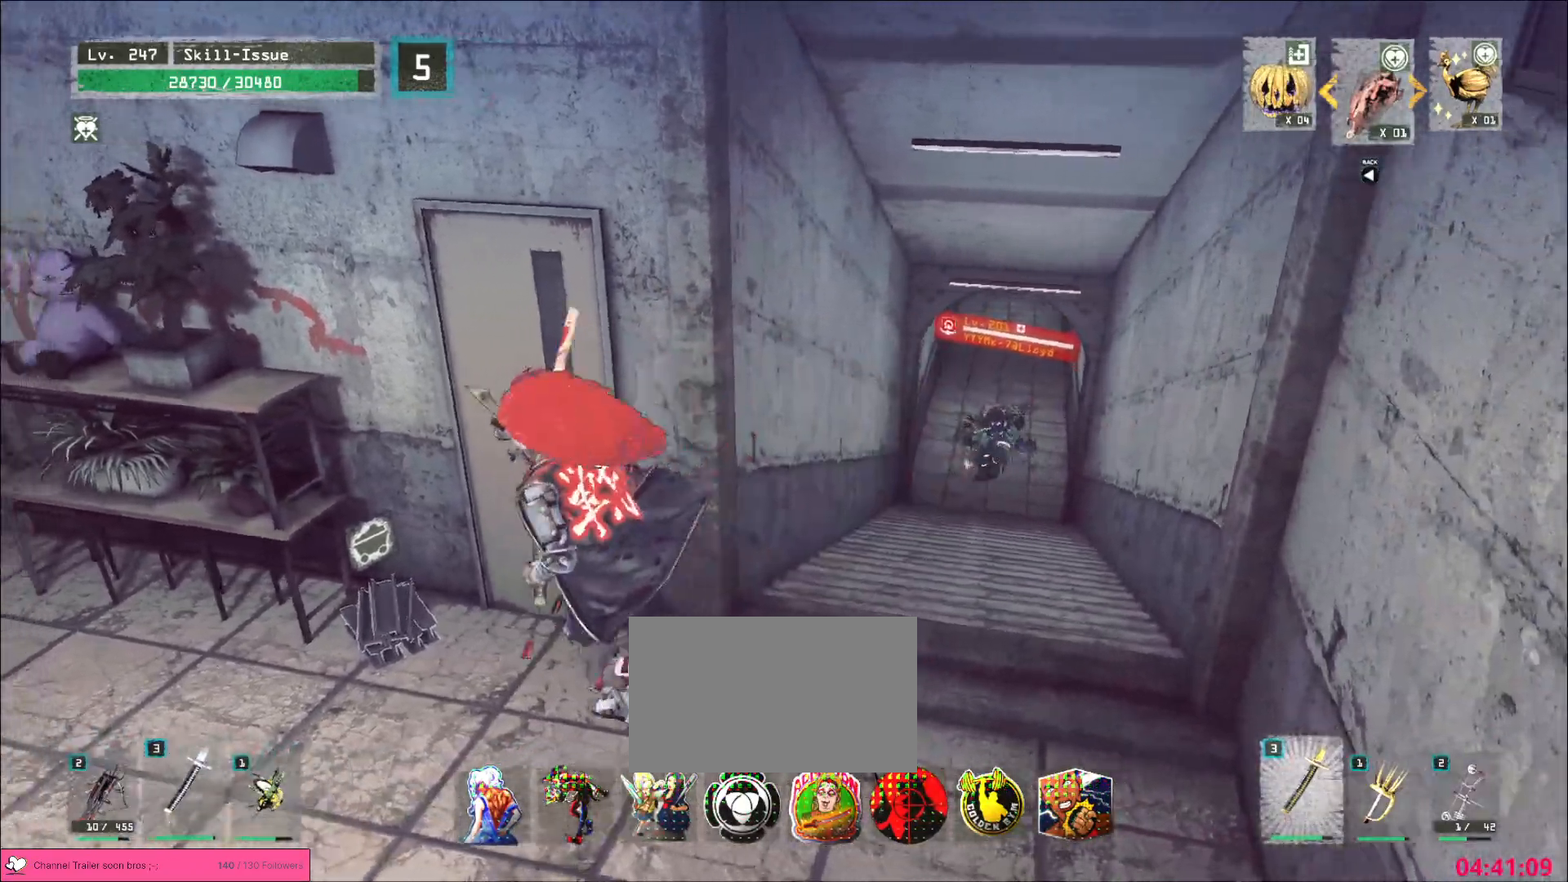
{"keys": ["s"], "mouse": [], "events": [[50, "a", "up"], [350, "s", "down"]]}